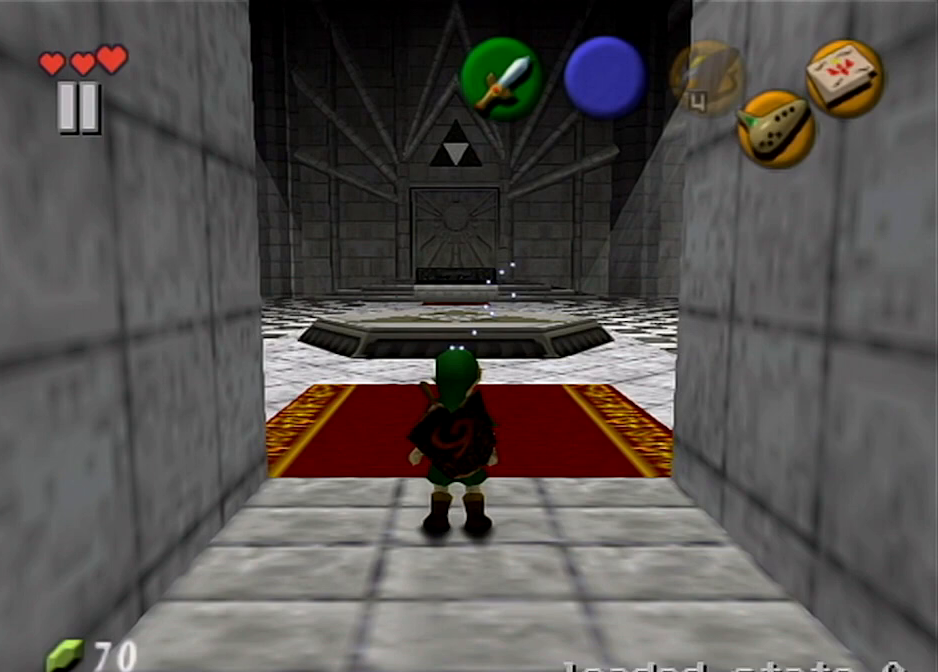
Gameplay with a controller (Nintendo layout); each line is a JSON object with the inputs held at the frame after it. "events" lists button and stick changes between this image and that frame as [ms after this image, input, new state], when the widget could be followed in between. Not read: L3 R3 START.
{"buttons": [], "left_stick": "up", "right_stick": "center", "events": [[100, "left_stick", "up"]]}
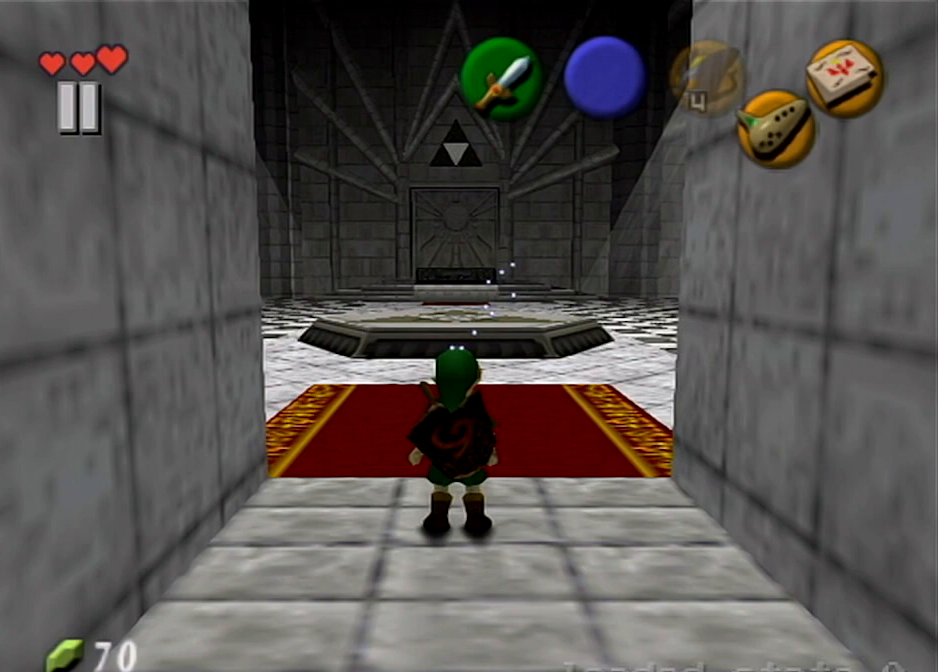
{"buttons": [], "left_stick": "up", "right_stick": "center", "events": []}
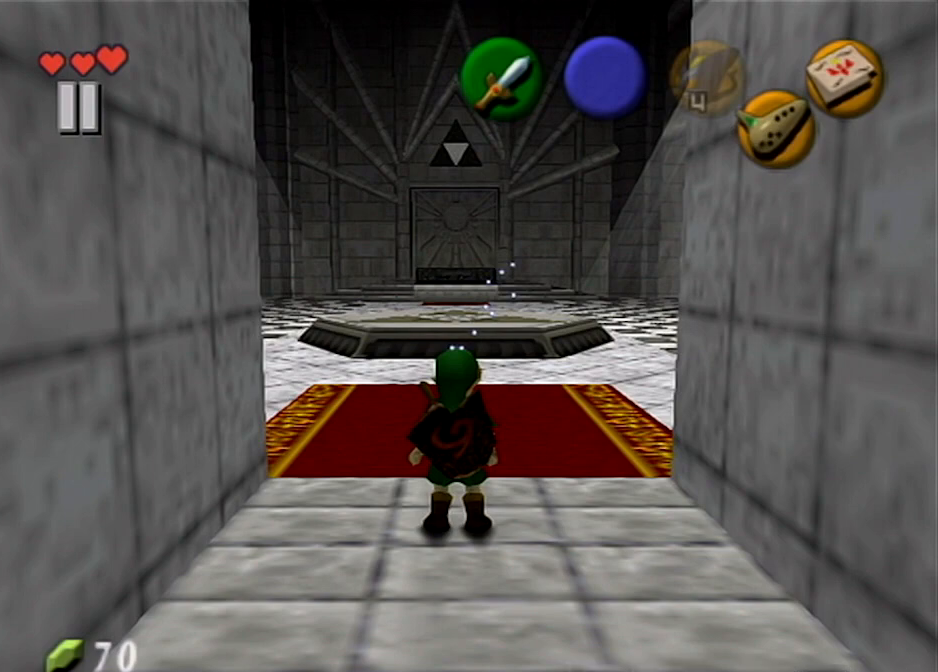
{"buttons": [], "left_stick": "up", "right_stick": "center", "events": []}
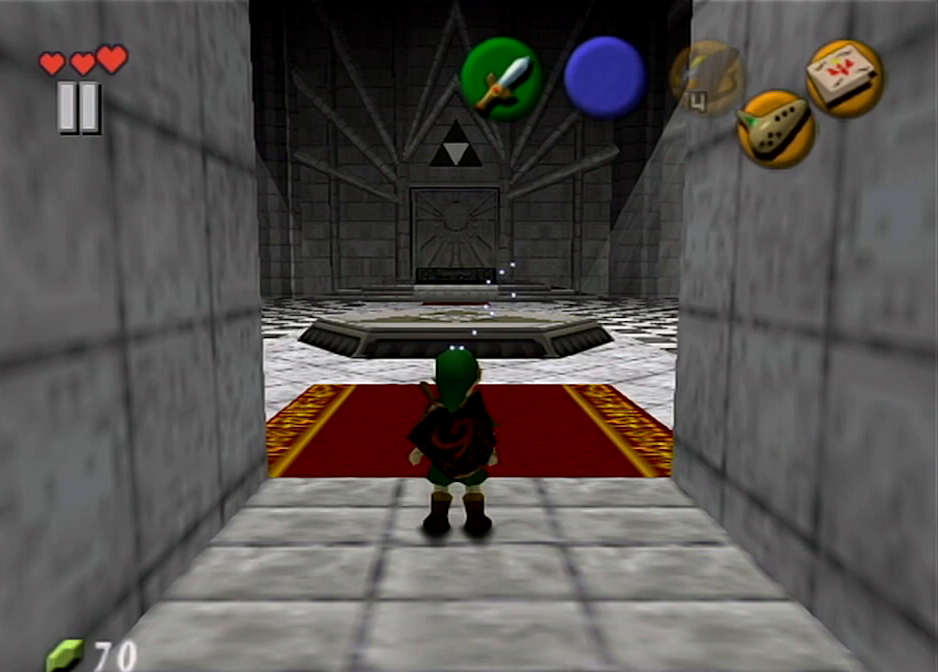
{"buttons": [], "left_stick": "up", "right_stick": "center", "events": []}
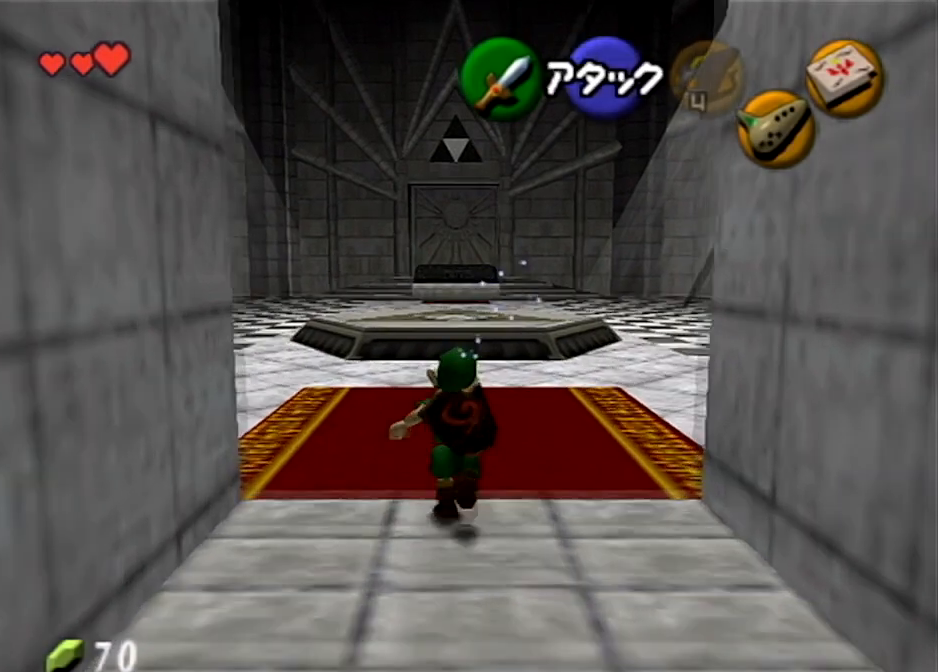
{"buttons": ["L1"], "left_stick": "down", "right_stick": "center", "events": [[133, "left_stick", "down"], [267, "L1", "down"]]}
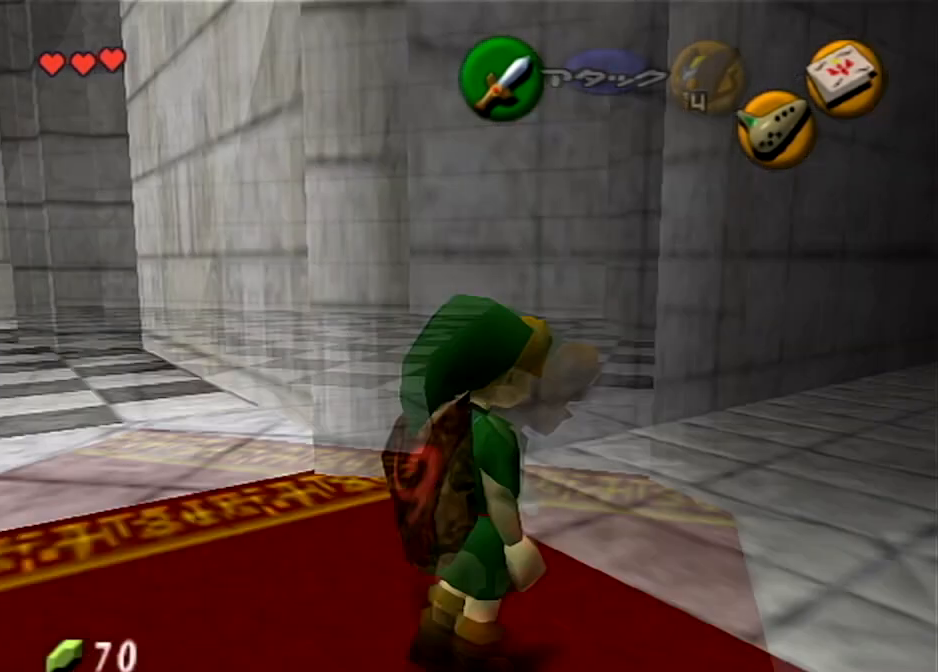
{"buttons": ["L1"], "left_stick": "down", "right_stick": "center", "events": []}
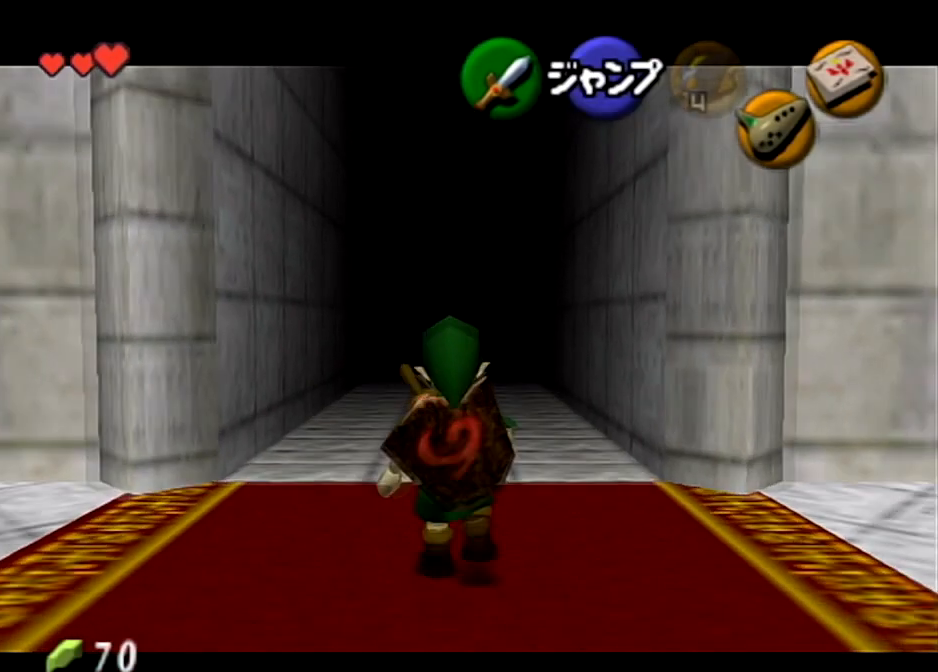
{"buttons": ["L1"], "left_stick": "down", "right_stick": "center", "events": [[167, "A", "down"], [167, "left_stick", "right"], [333, "A", "up"], [333, "left_stick", "down"]]}
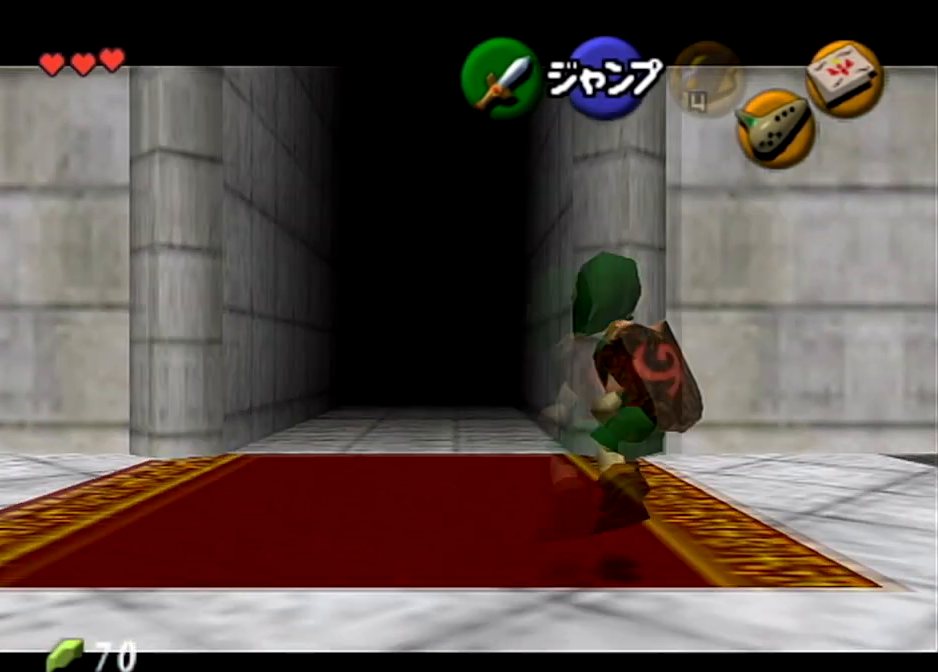
{"buttons": ["L1"], "left_stick": "down", "right_stick": "center", "events": []}
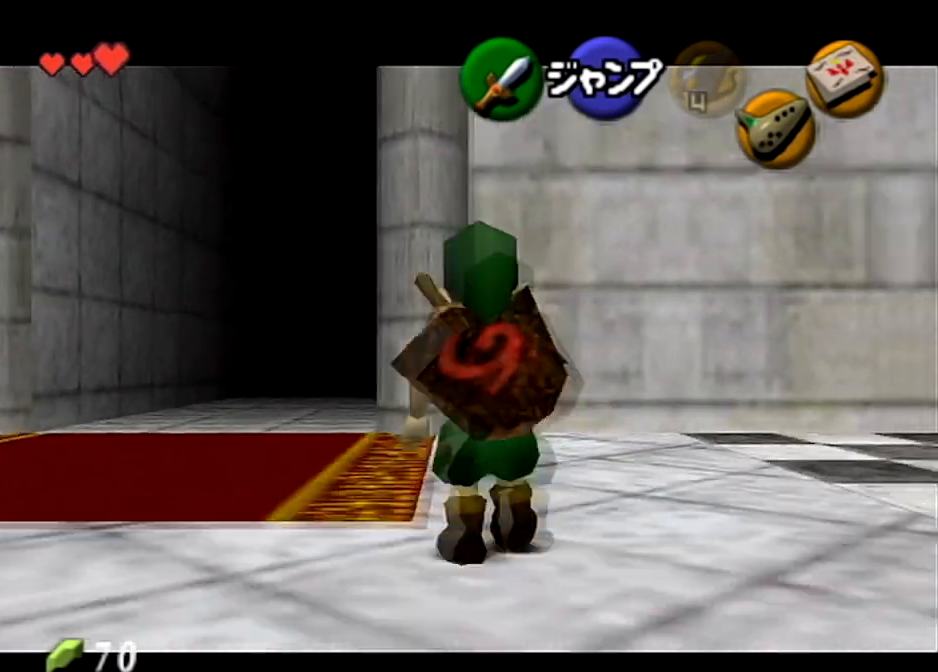
{"buttons": ["L1"], "left_stick": "down", "right_stick": "center", "events": []}
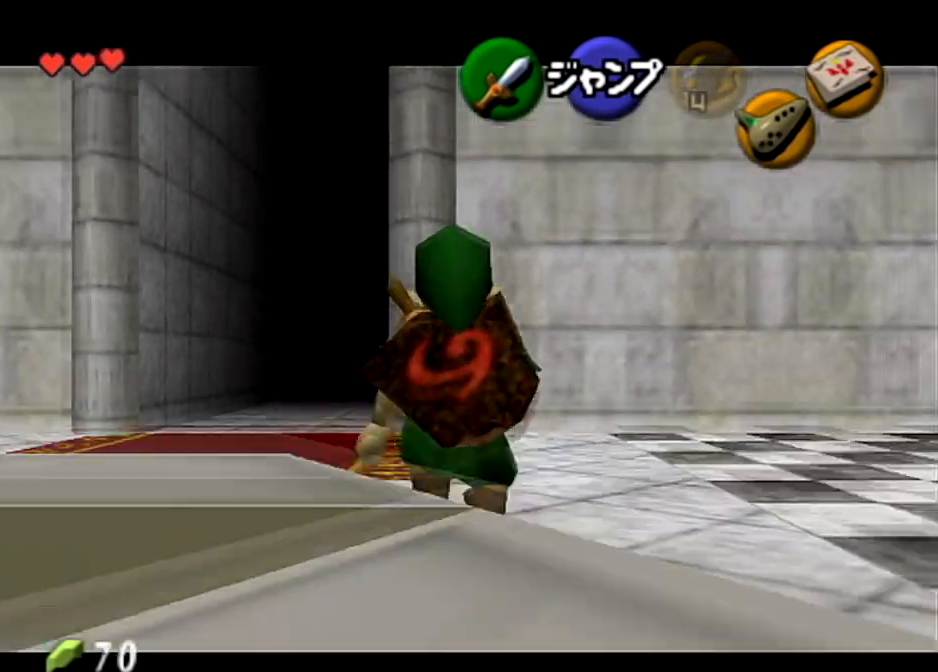
{"buttons": ["L1"], "left_stick": "down", "right_stick": "center", "events": []}
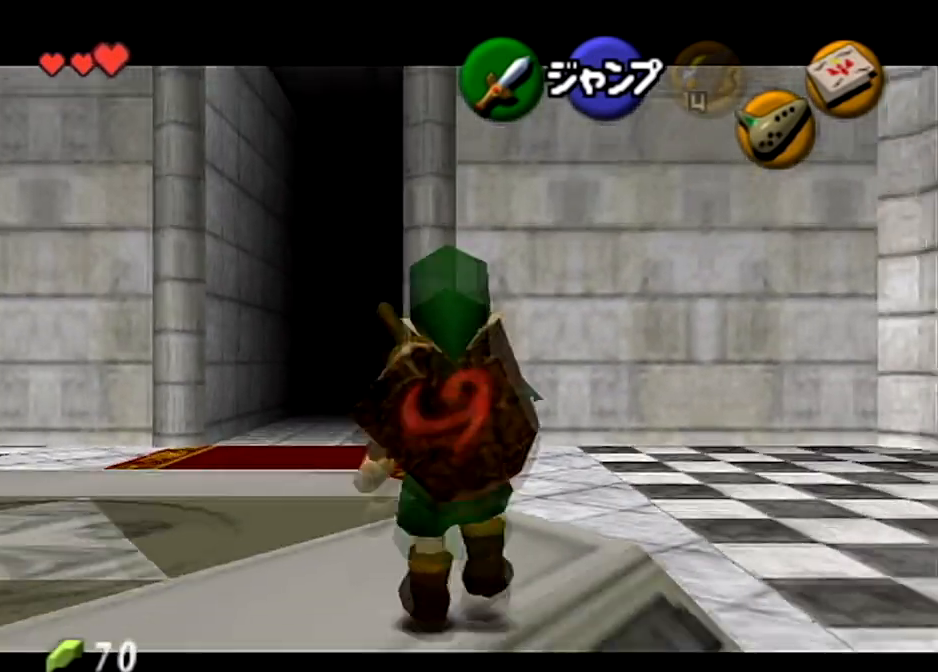
{"buttons": ["L1"], "left_stick": "down", "right_stick": "center", "events": []}
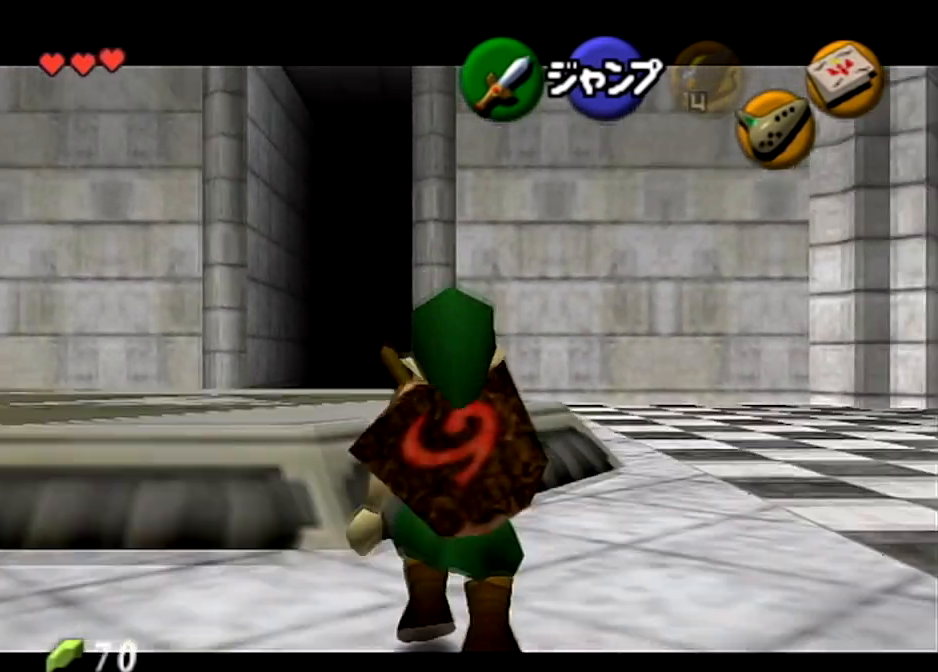
{"buttons": ["L1"], "left_stick": "down", "right_stick": "center", "events": []}
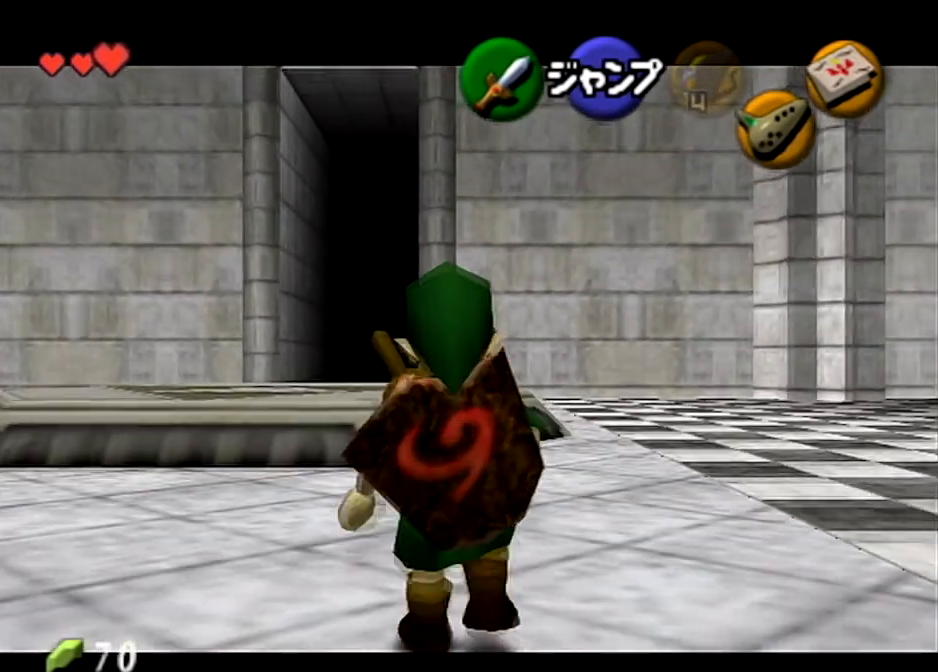
{"buttons": ["L1"], "left_stick": "down", "right_stick": "center", "events": []}
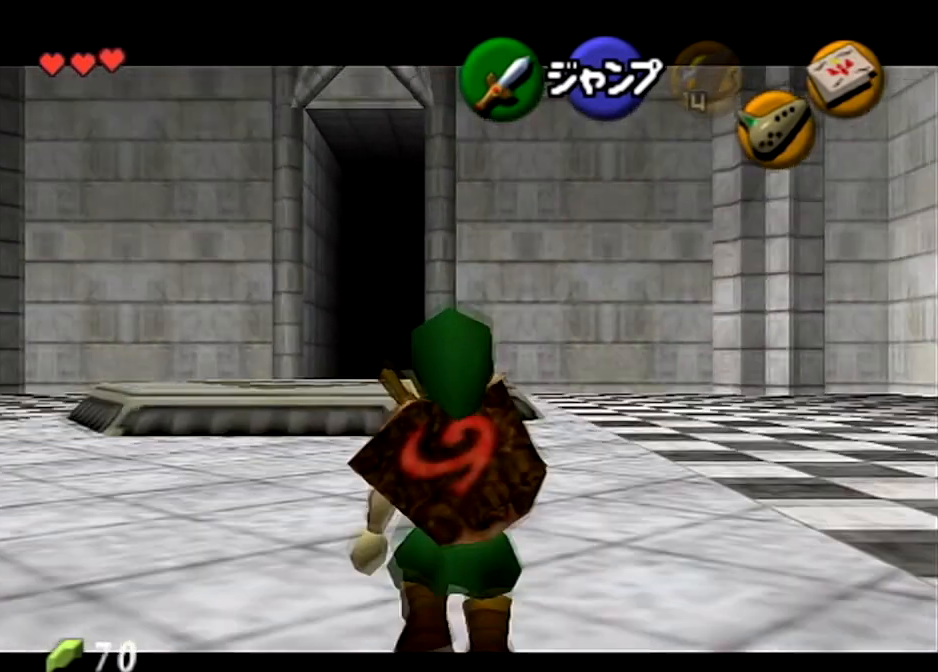
{"buttons": ["L1"], "left_stick": "down", "right_stick": "center", "events": []}
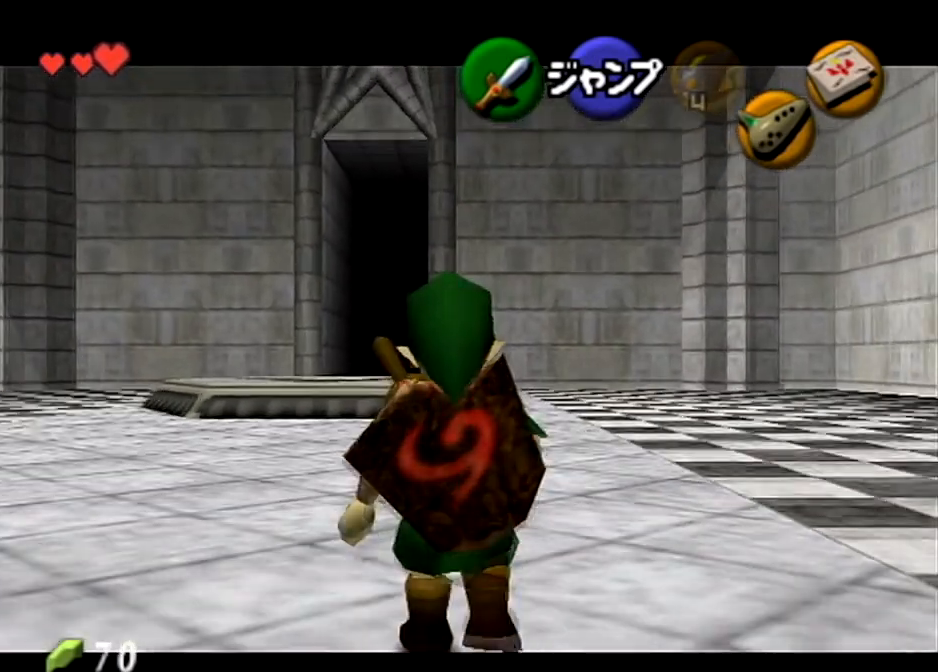
{"buttons": ["L1"], "left_stick": "down", "right_stick": "center", "events": []}
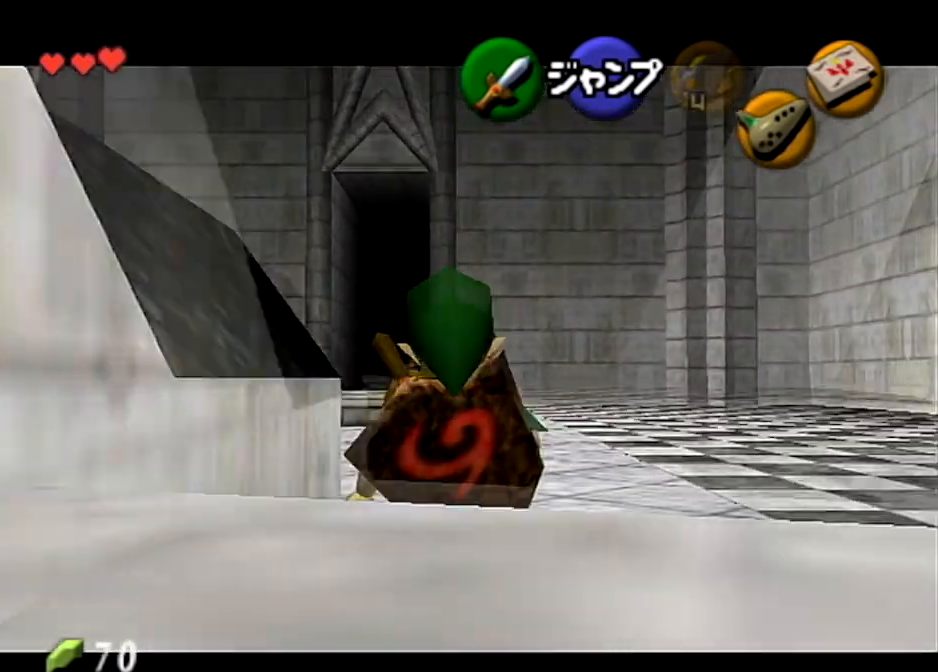
{"buttons": ["L1"], "left_stick": "down", "right_stick": "center", "events": []}
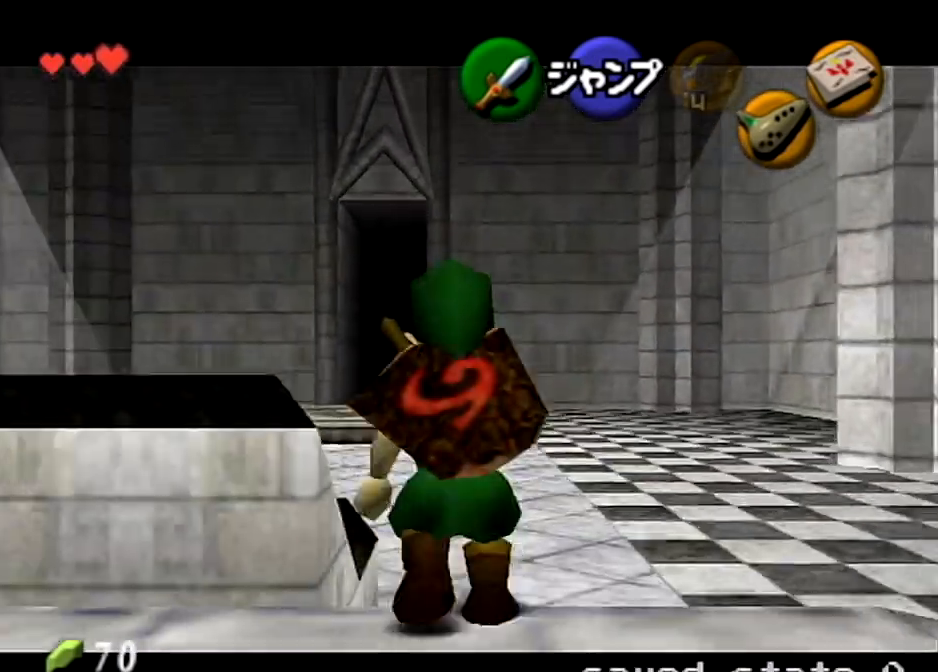
{"buttons": ["L1"], "left_stick": "down", "right_stick": "center", "events": []}
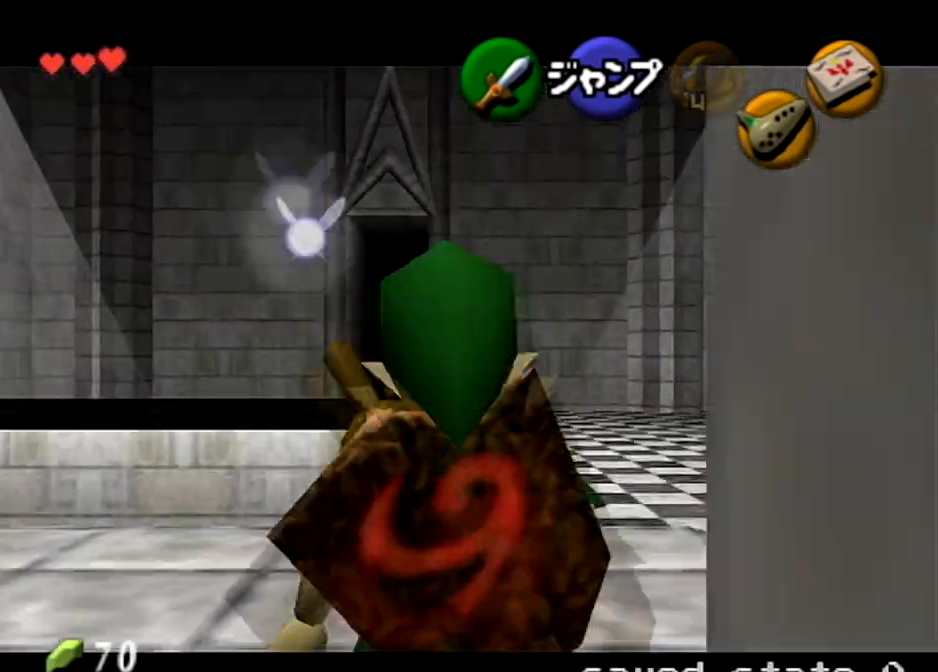
{"buttons": ["L1"], "left_stick": "center", "right_stick": "center", "events": [[334, "left_stick", "center"]]}
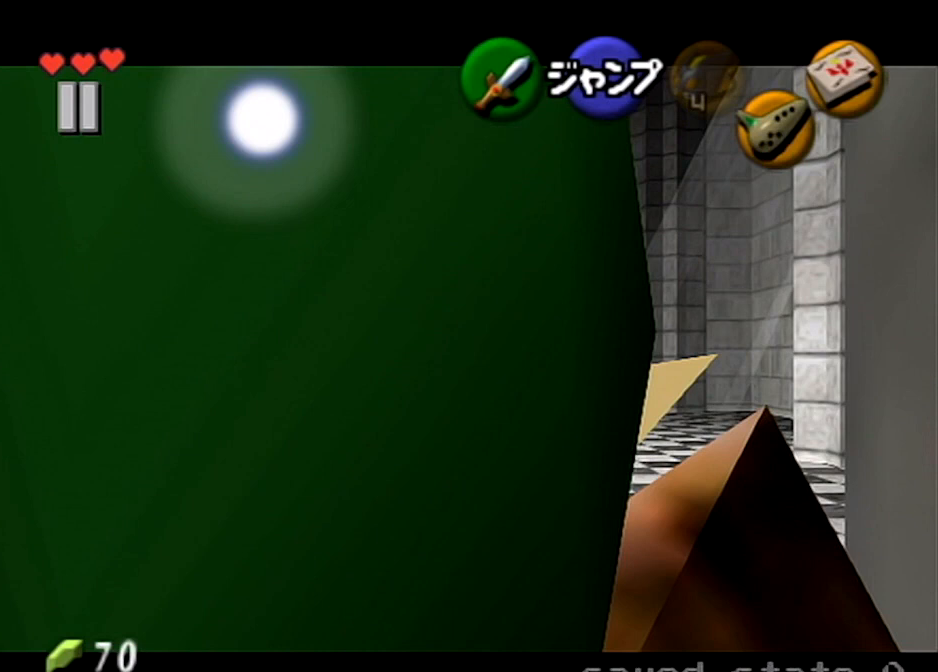
{"buttons": ["L1"], "left_stick": "center", "right_stick": "center", "events": []}
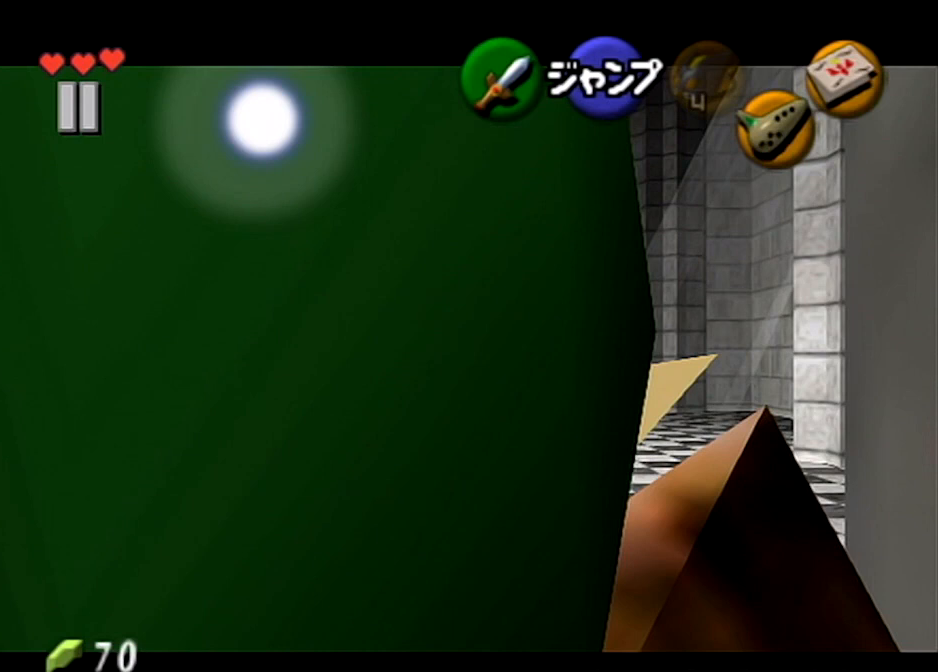
{"buttons": ["L1"], "left_stick": "center", "right_stick": "center", "events": []}
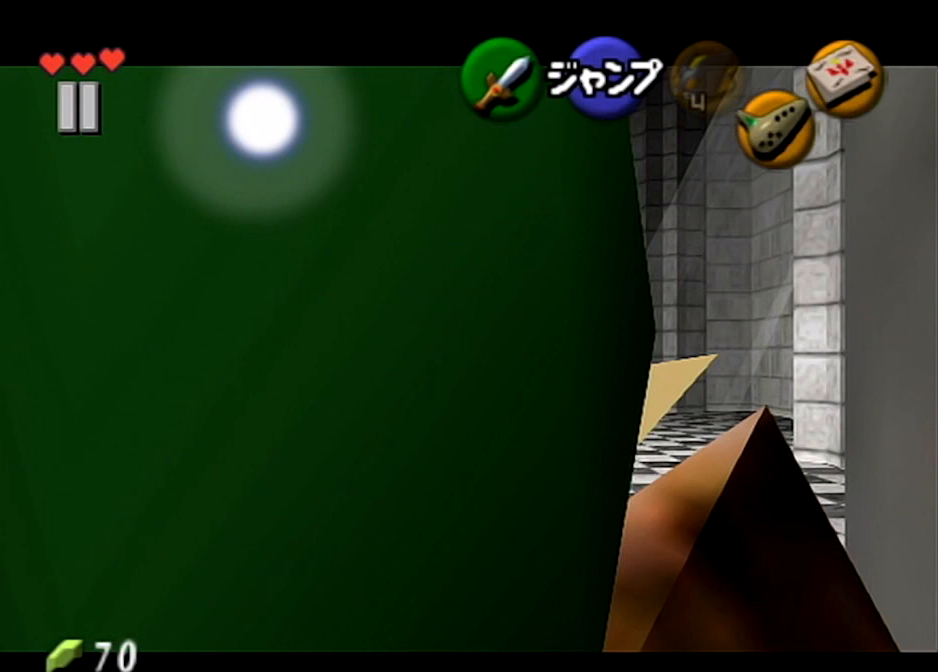
{"buttons": ["L1"], "left_stick": "center", "right_stick": "center", "events": []}
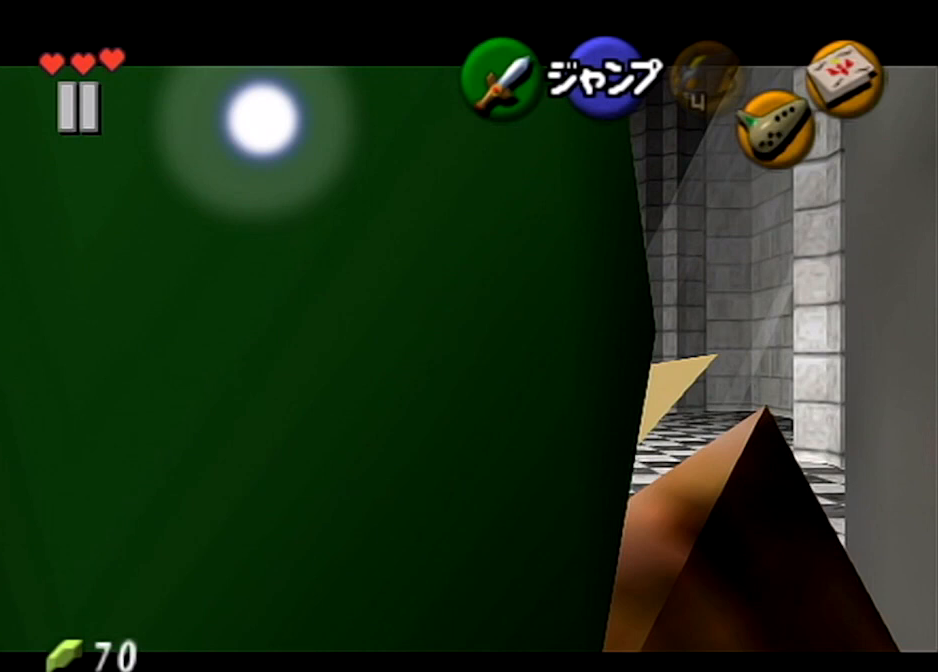
{"buttons": ["L1"], "left_stick": "center", "right_stick": "center", "events": []}
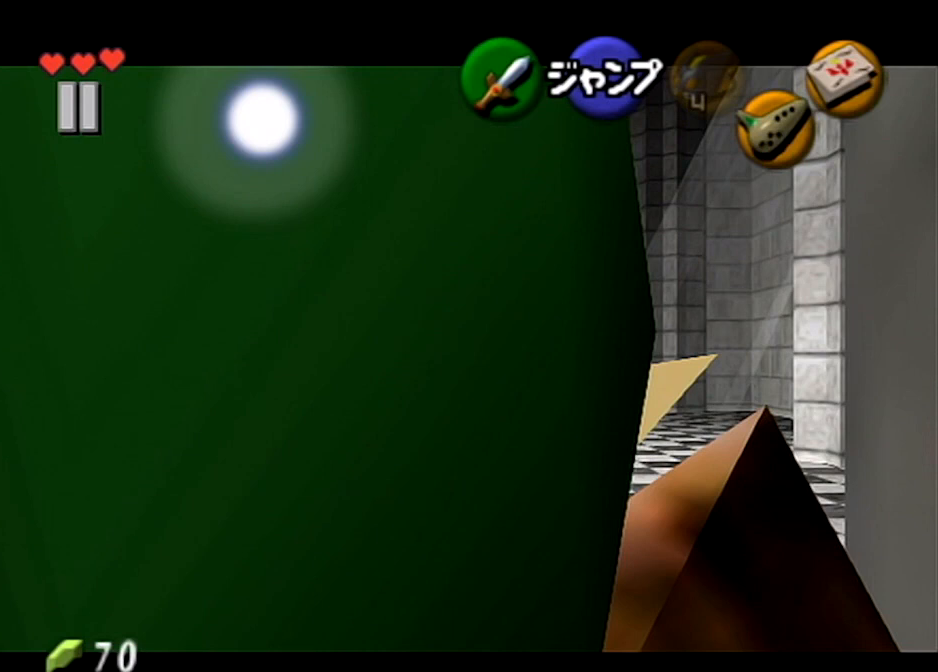
{"buttons": ["L1"], "left_stick": "center", "right_stick": "center", "events": []}
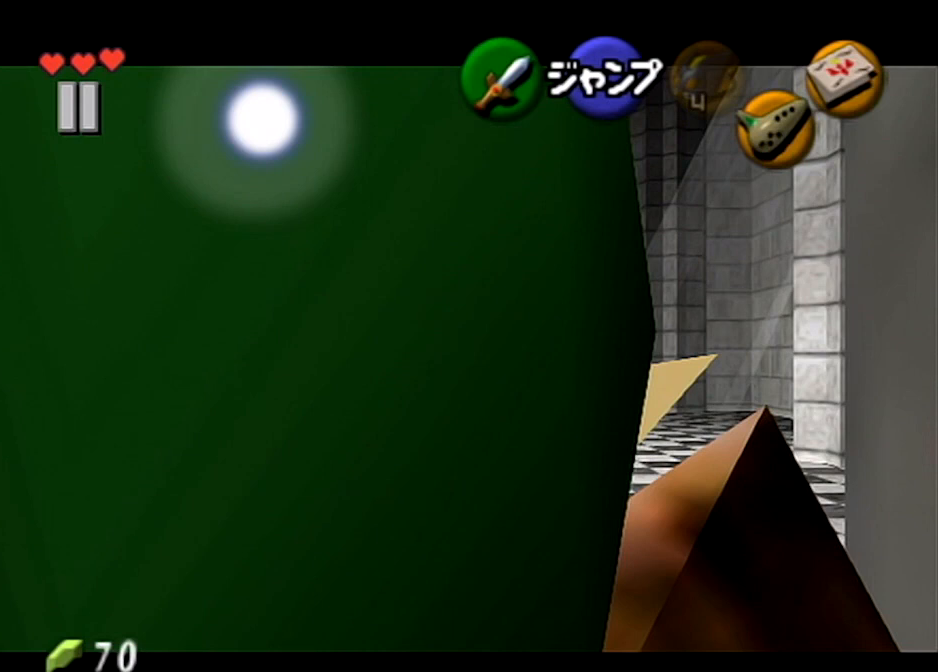
{"buttons": ["L1"], "left_stick": "center", "right_stick": "center", "events": []}
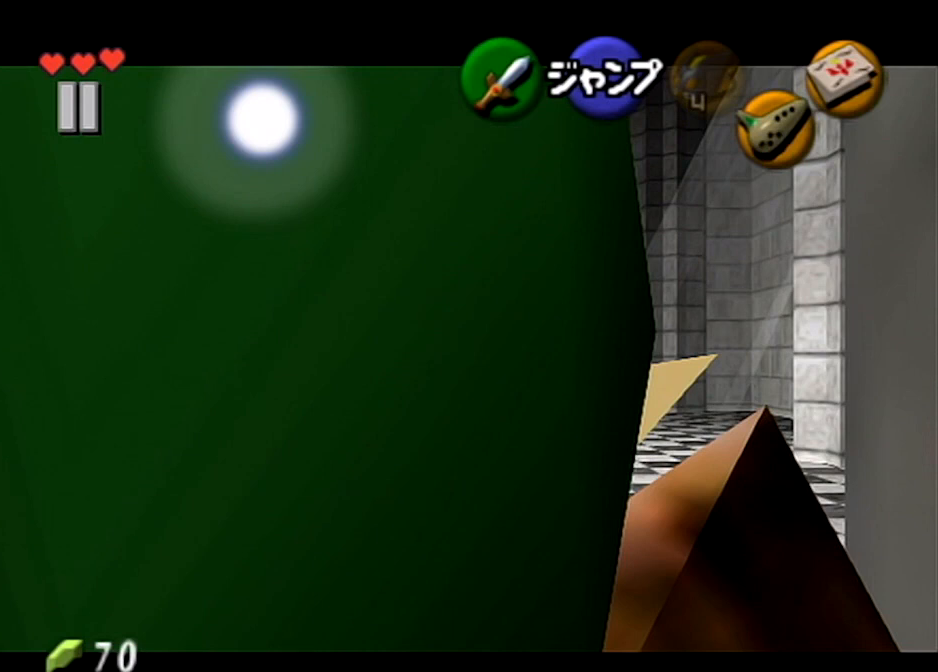
{"buttons": ["L1"], "left_stick": "center", "right_stick": "center", "events": []}
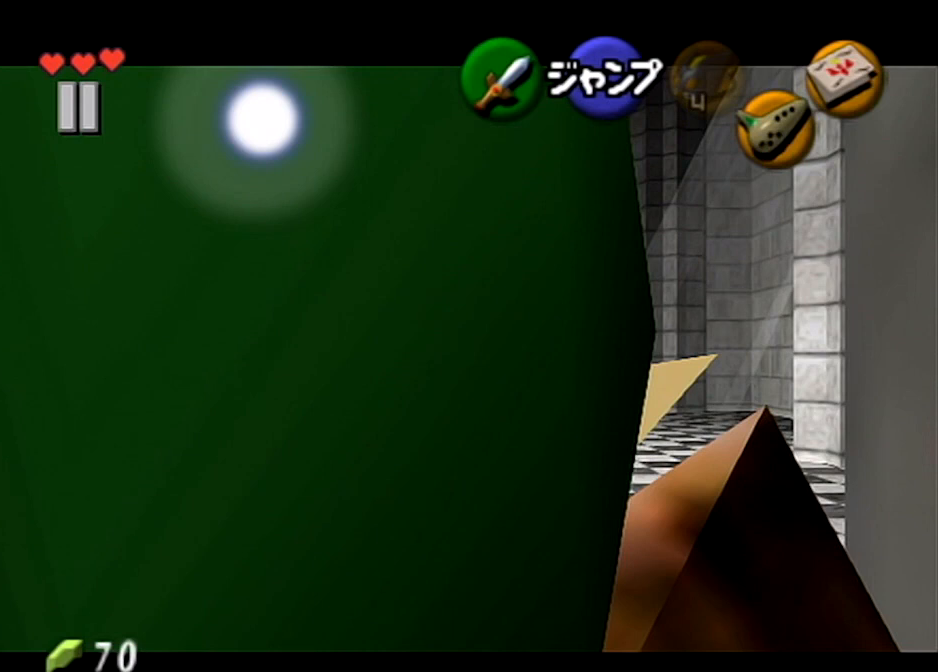
{"buttons": ["L1"], "left_stick": "center", "right_stick": "center", "events": []}
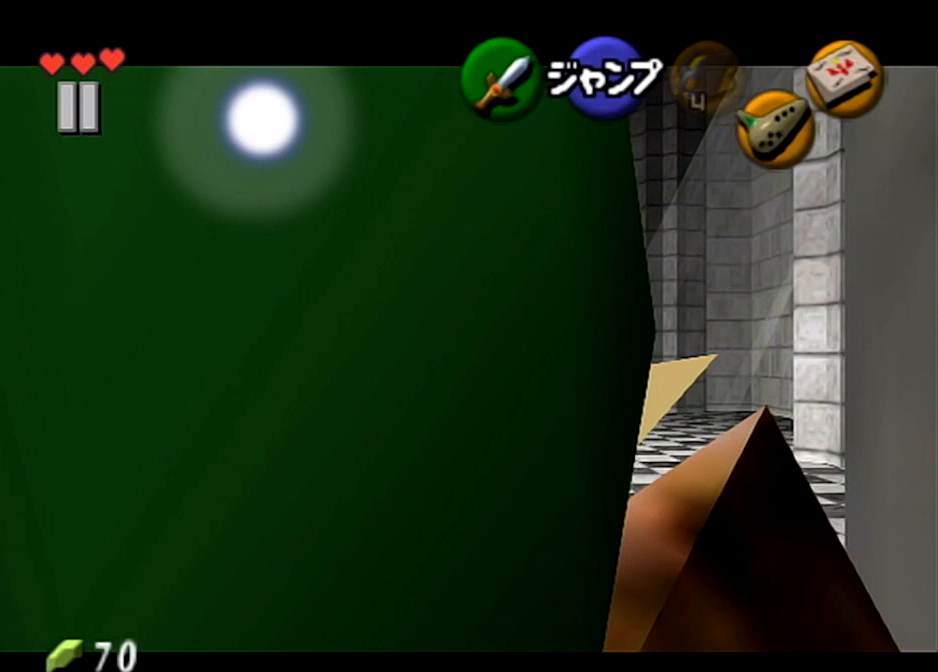
{"buttons": ["L1"], "left_stick": "down", "right_stick": "center", "events": [[433, "left_stick", "down"]]}
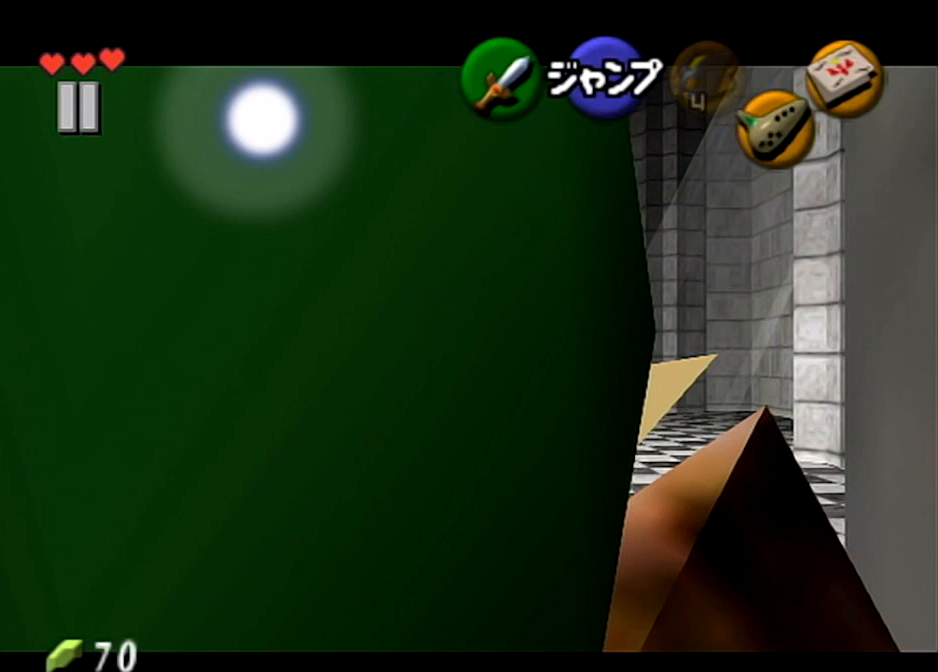
{"buttons": ["L1"], "left_stick": "down", "right_stick": "center", "events": []}
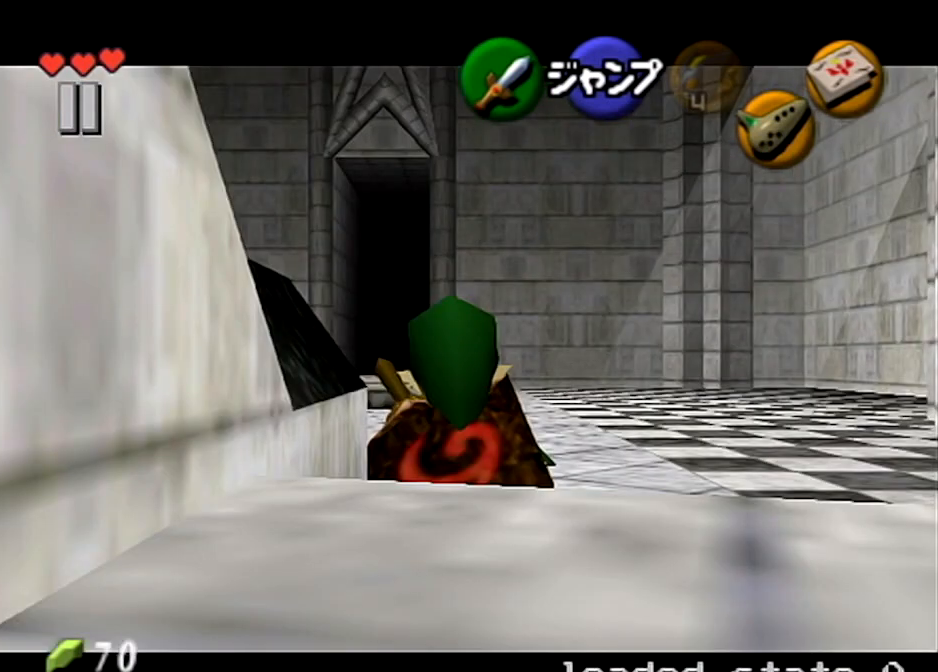
{"buttons": ["L1"], "left_stick": "down", "right_stick": "center", "events": []}
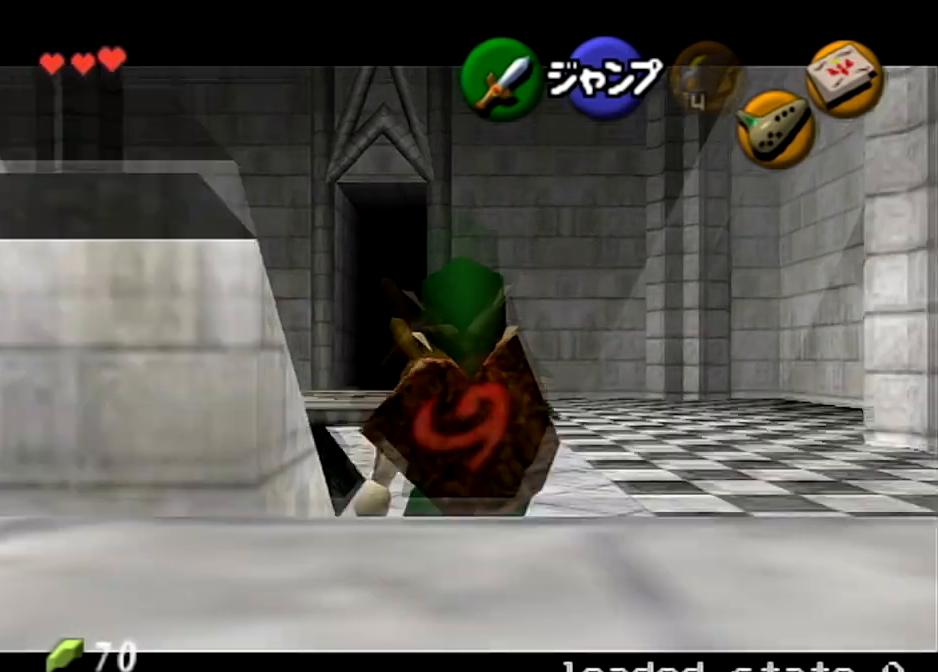
{"buttons": ["L1"], "left_stick": "down", "right_stick": "center", "events": []}